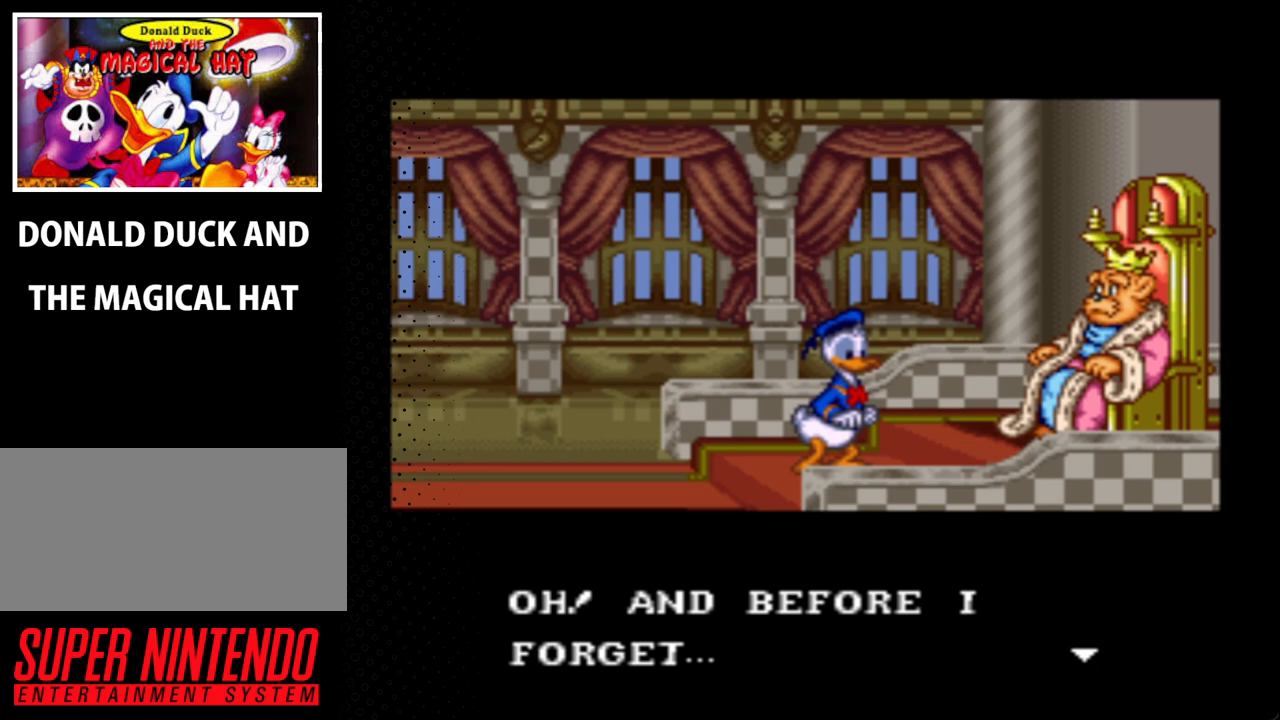
Gameplay with a controller (Nintendo layout); each line is a JSON object with the inputs held at the frame after it. "events" lists button and stick changes between this image and that frame as [ms after this image, input, new state], when the widget could be followed in between. Not read: L3 R3.
{"buttons": ["A"], "events": []}
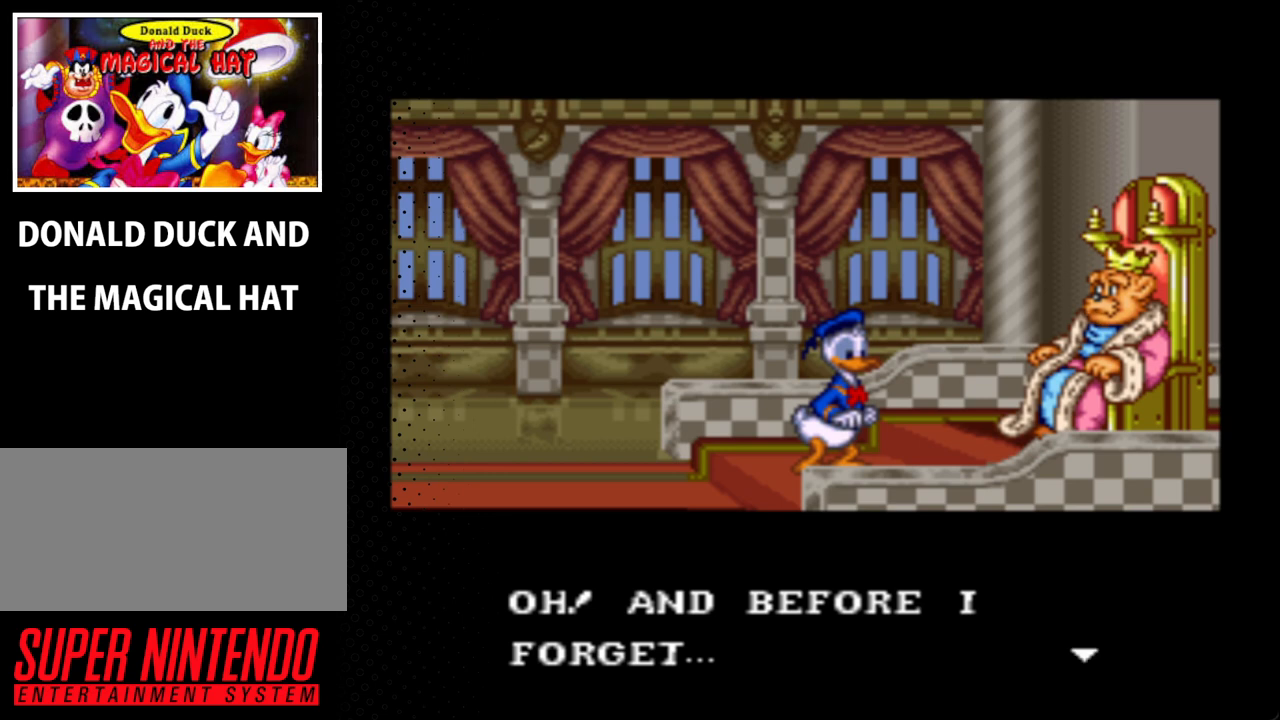
{"buttons": ["A"], "events": []}
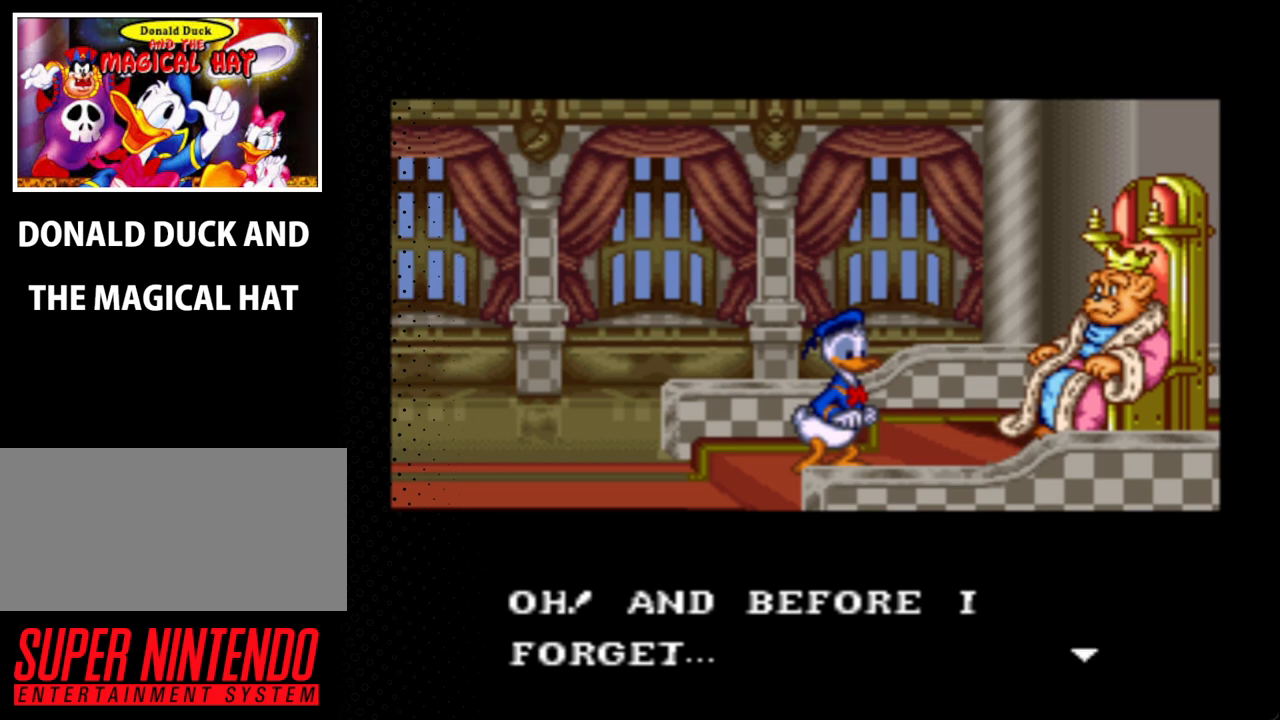
{"buttons": ["A"], "events": []}
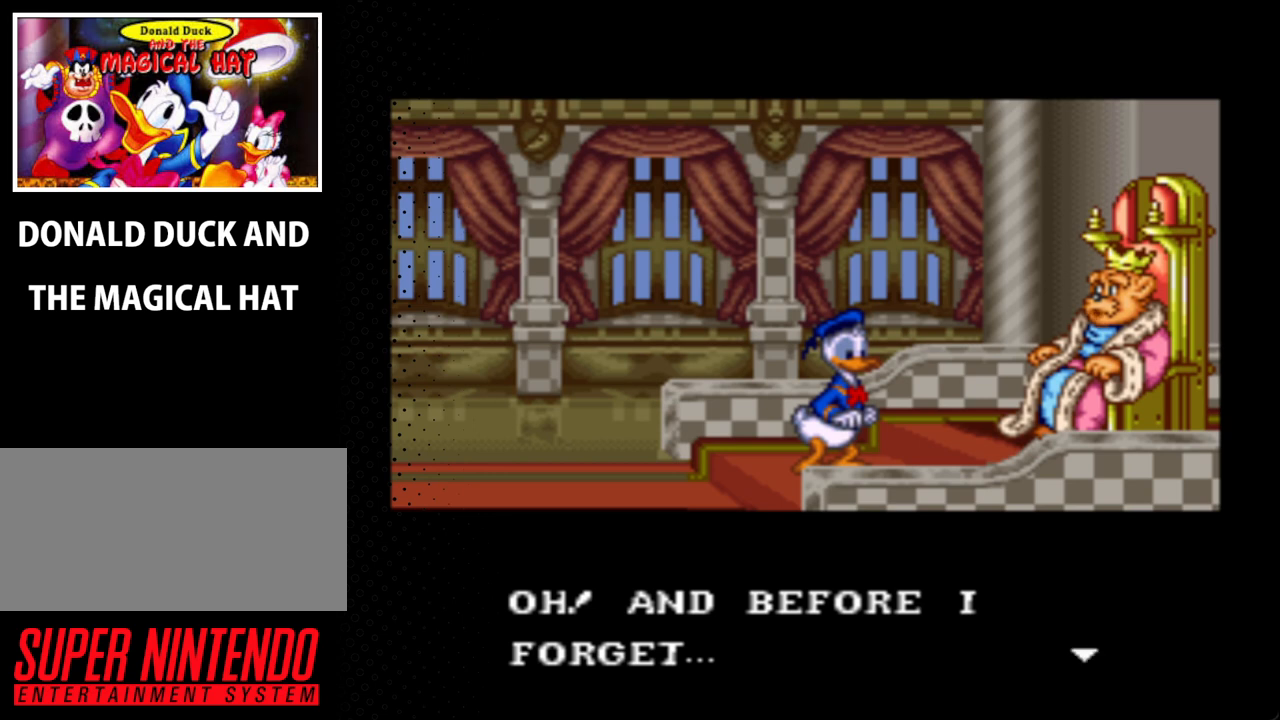
{"buttons": ["A"], "events": []}
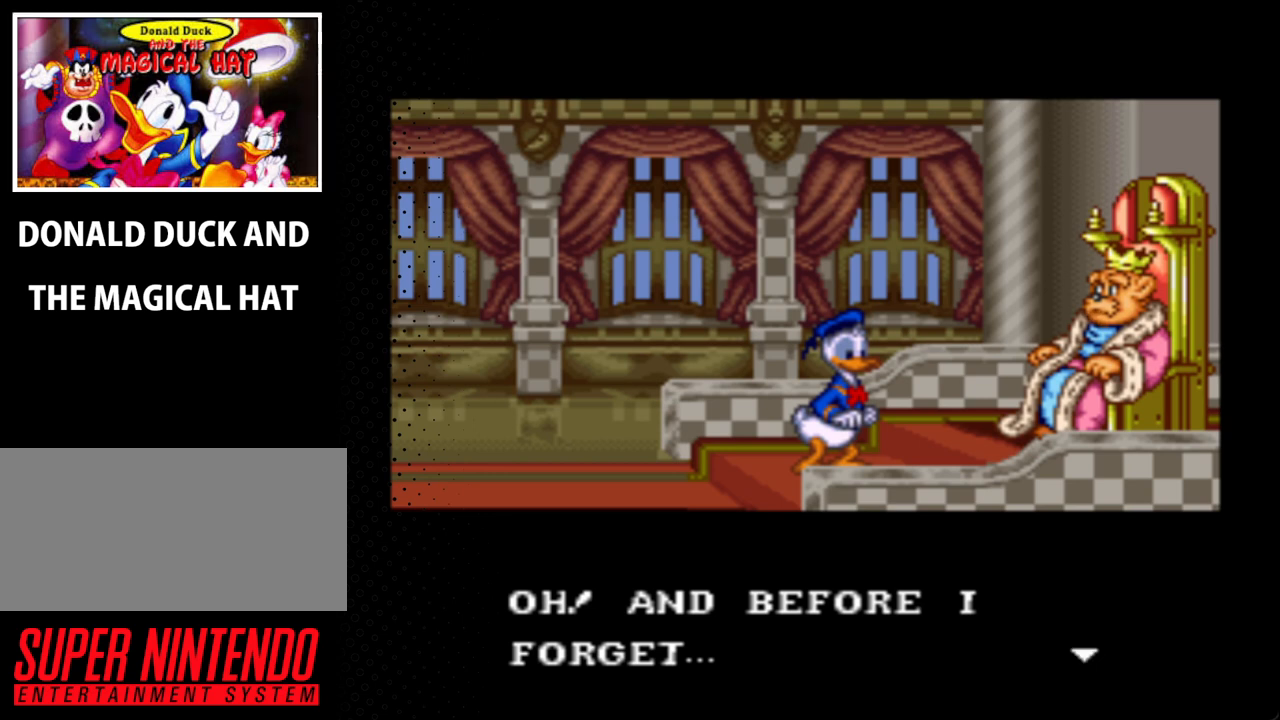
{"buttons": ["A"], "events": []}
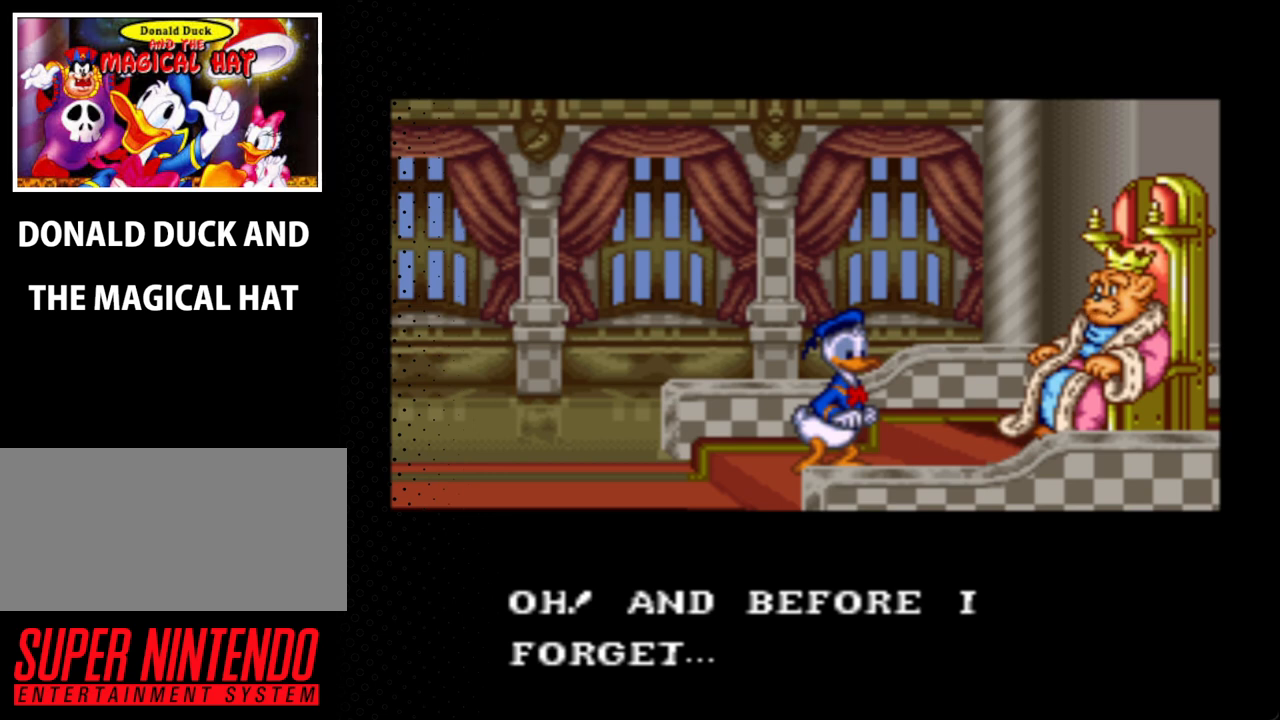
{"buttons": ["A"], "events": []}
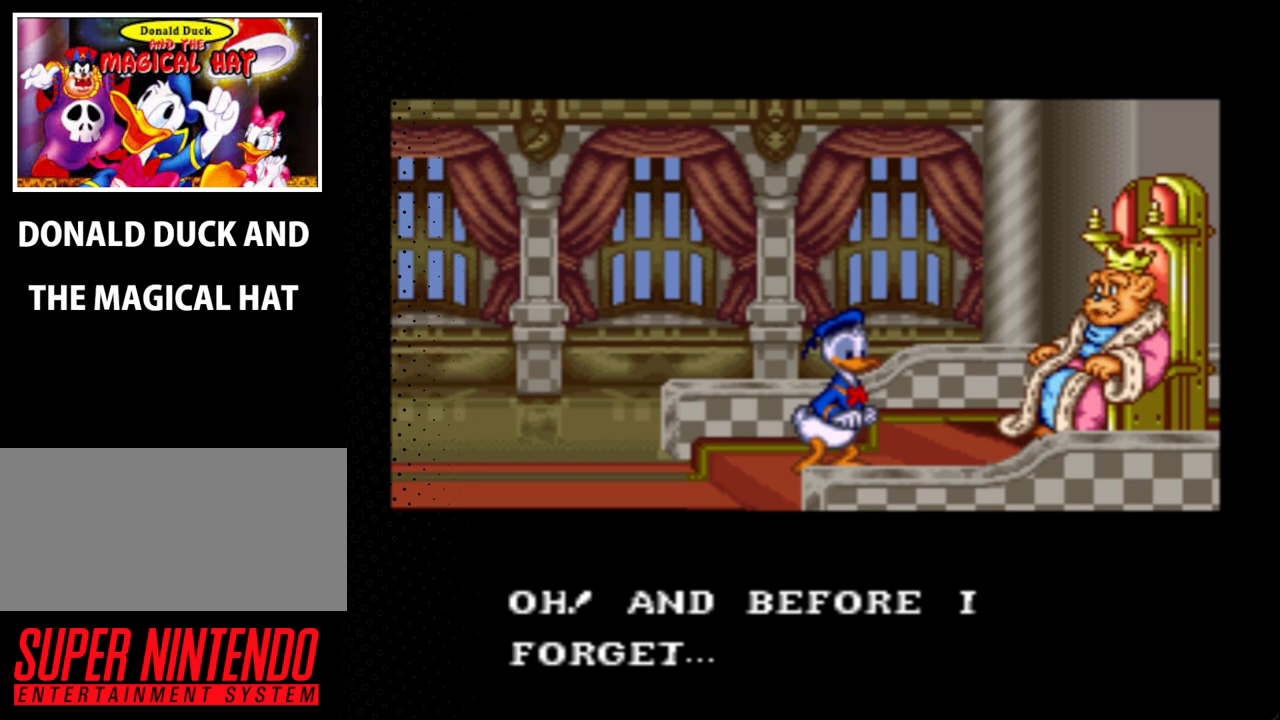
{"buttons": ["A"], "events": [[267, "A", "up"], [367, "A", "down"]]}
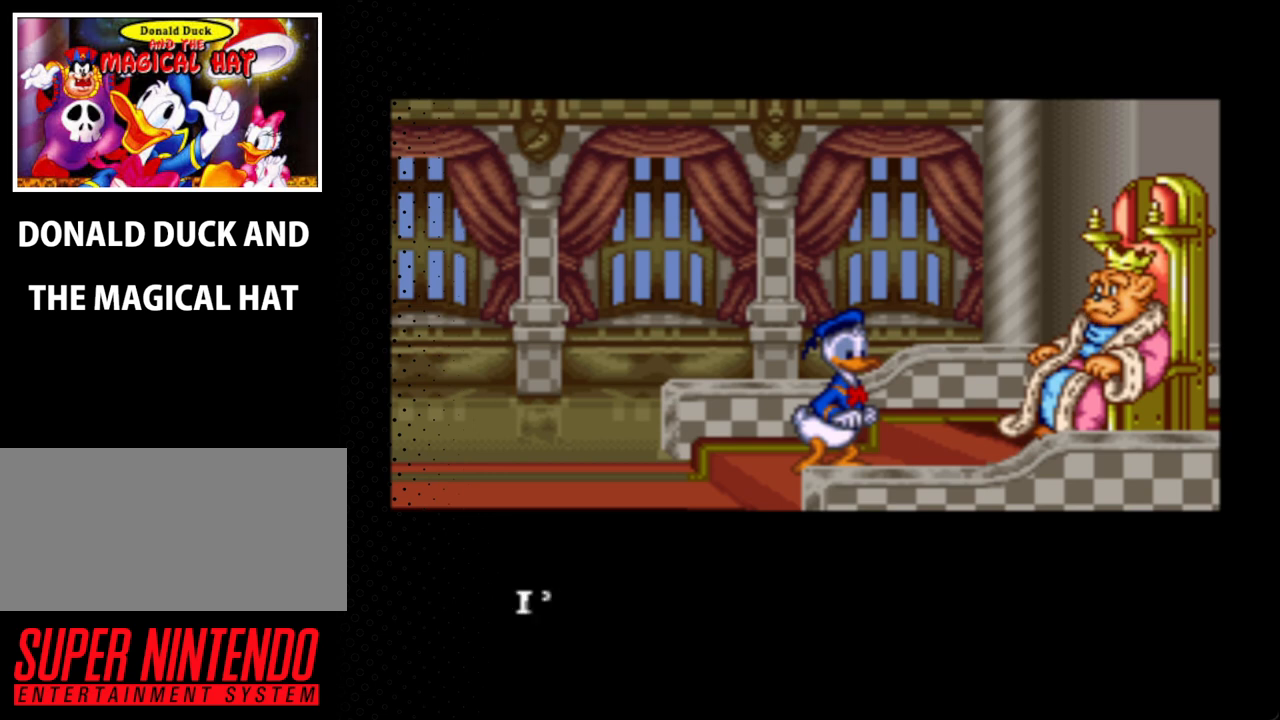
{"buttons": ["A"], "events": []}
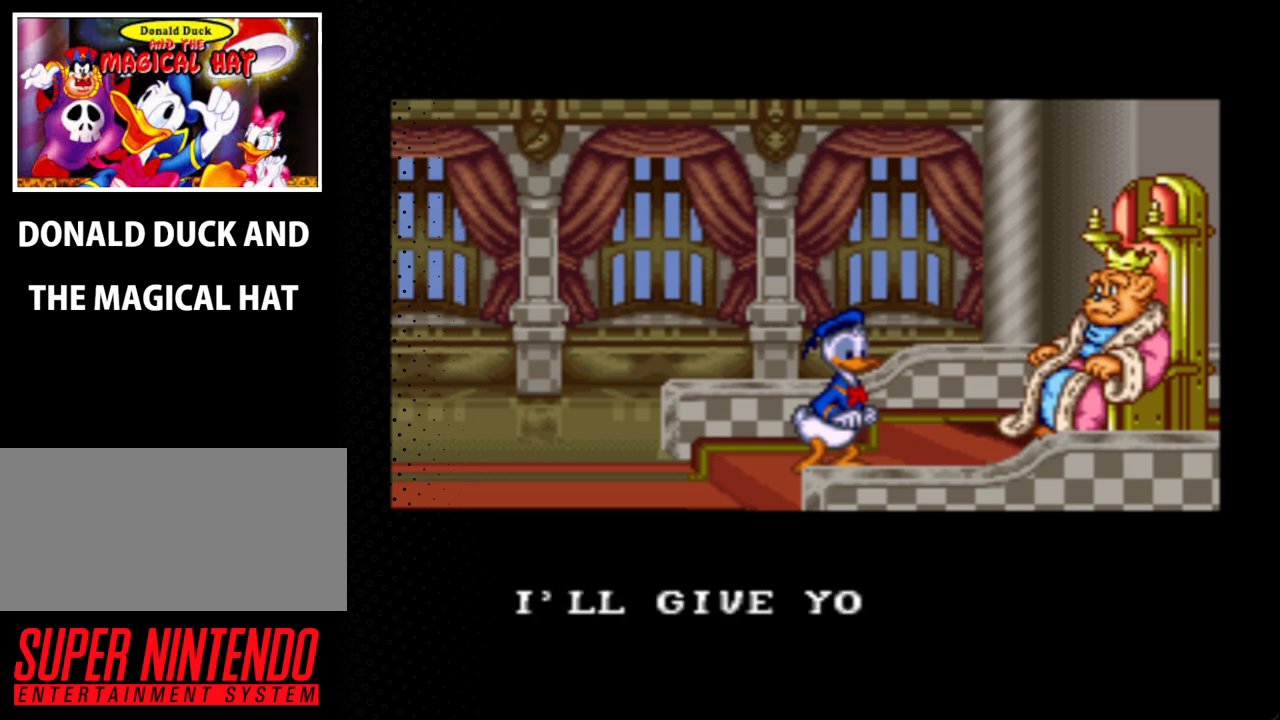
{"buttons": ["A"], "events": []}
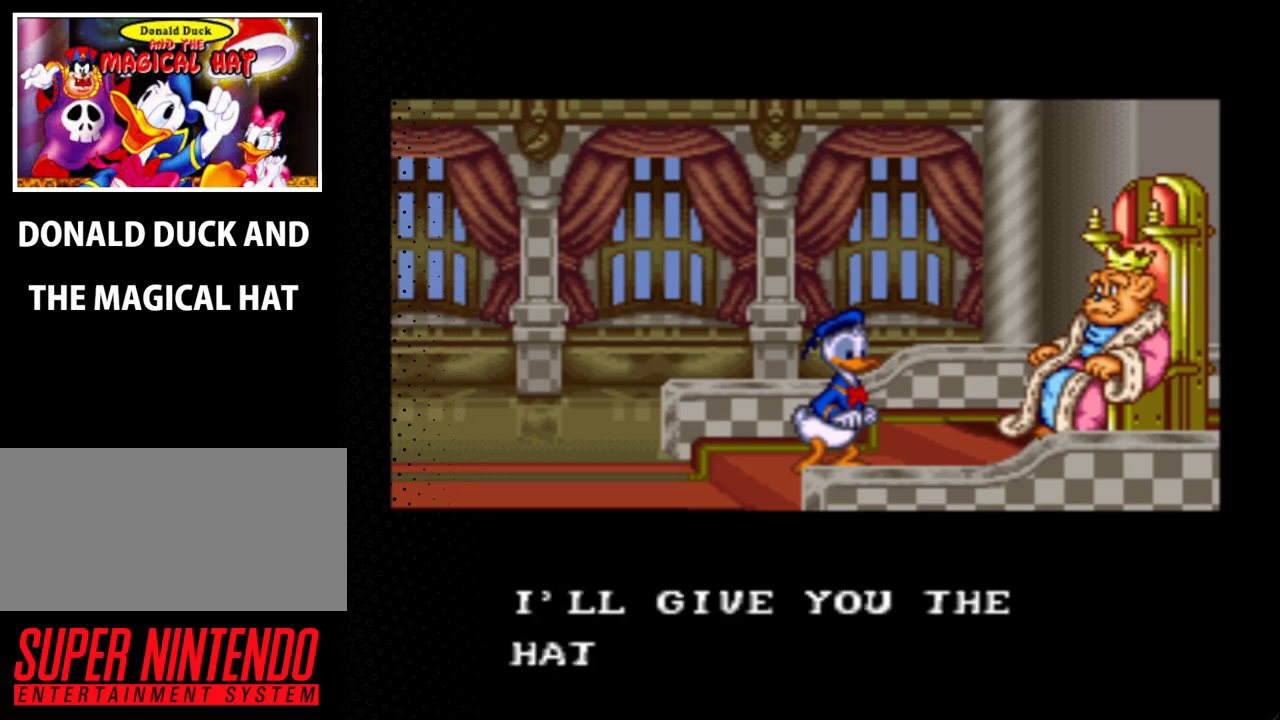
{"buttons": ["A"], "events": []}
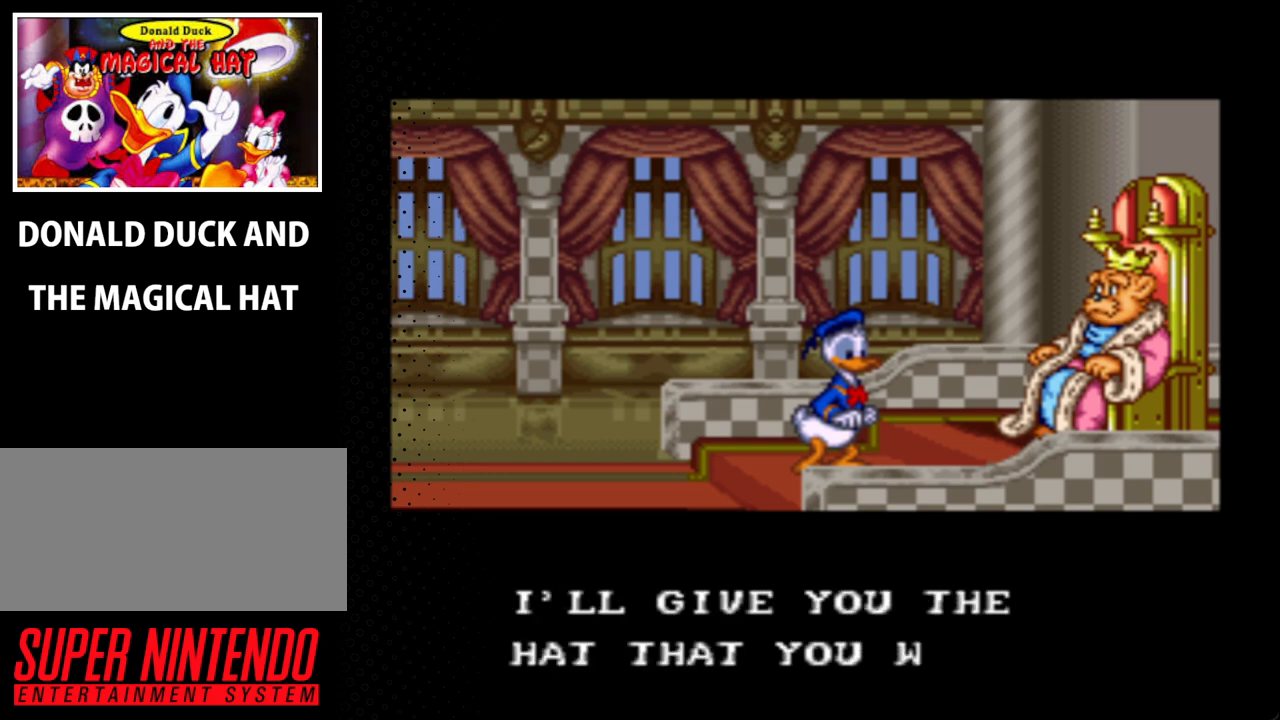
{"buttons": ["A"], "events": []}
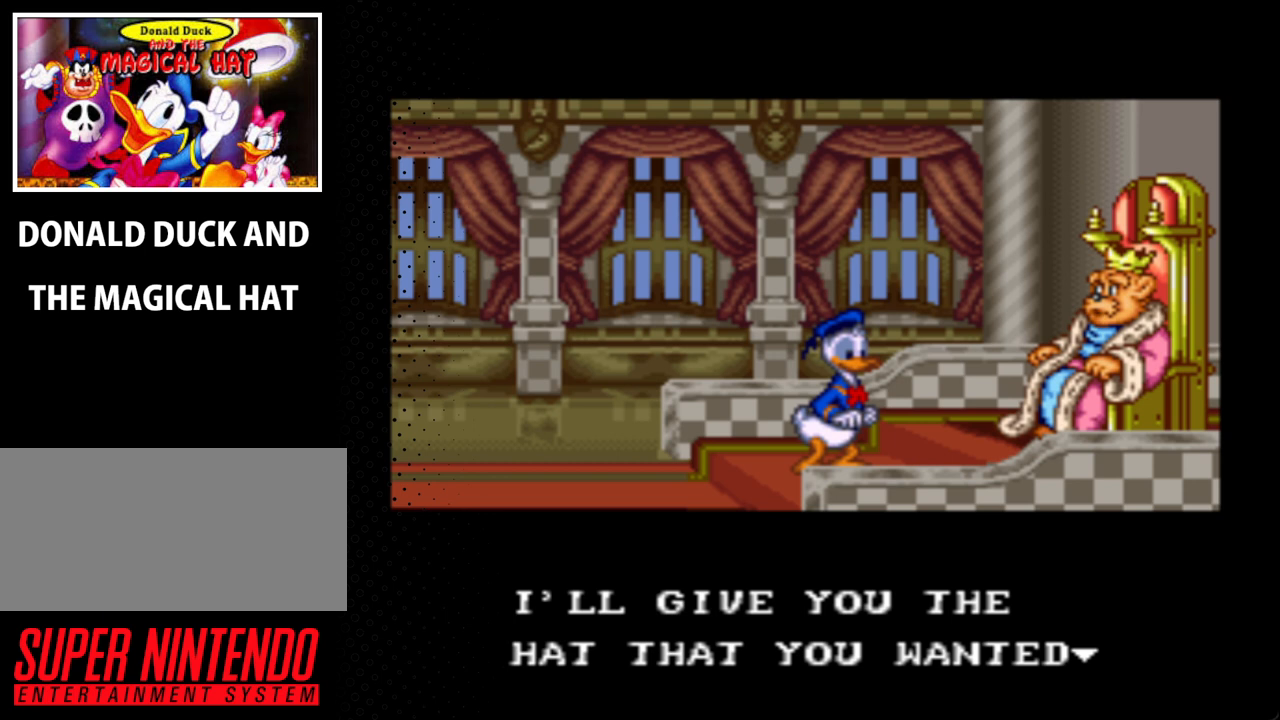
{"buttons": [], "events": [[433, "A", "up"]]}
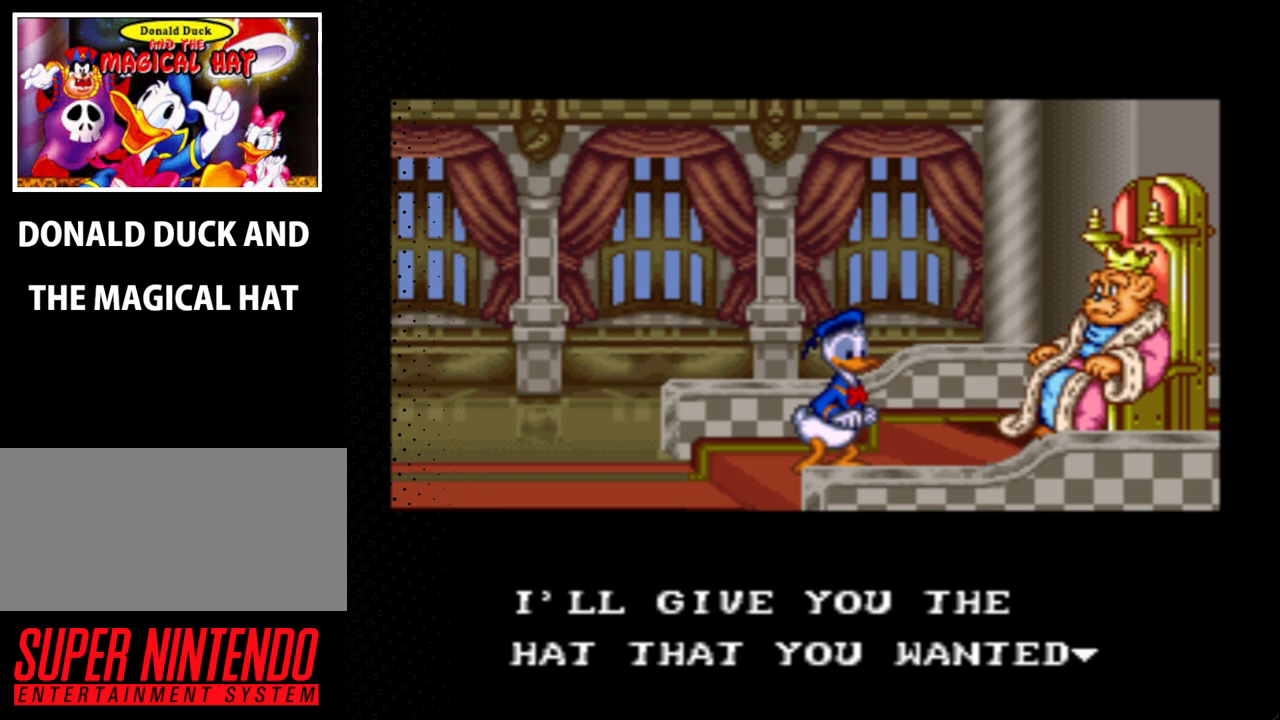
{"buttons": ["A"], "events": [[67, "A", "down"]]}
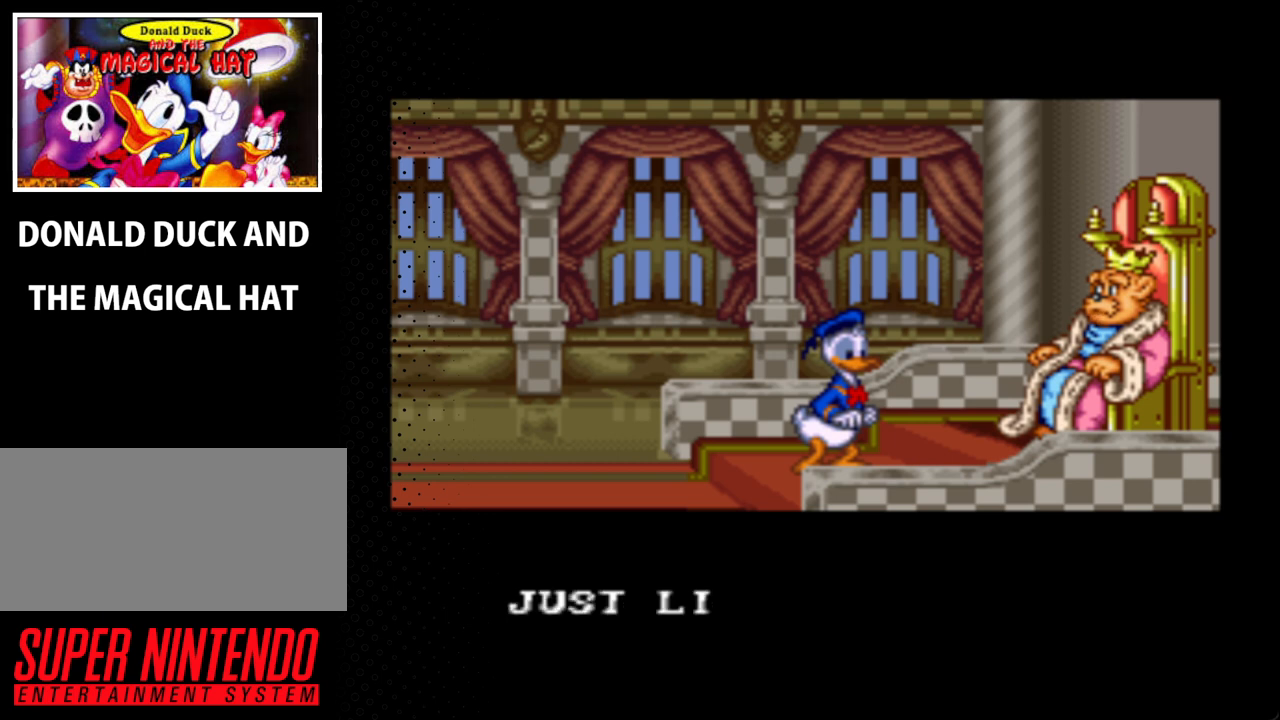
{"buttons": ["A"], "events": []}
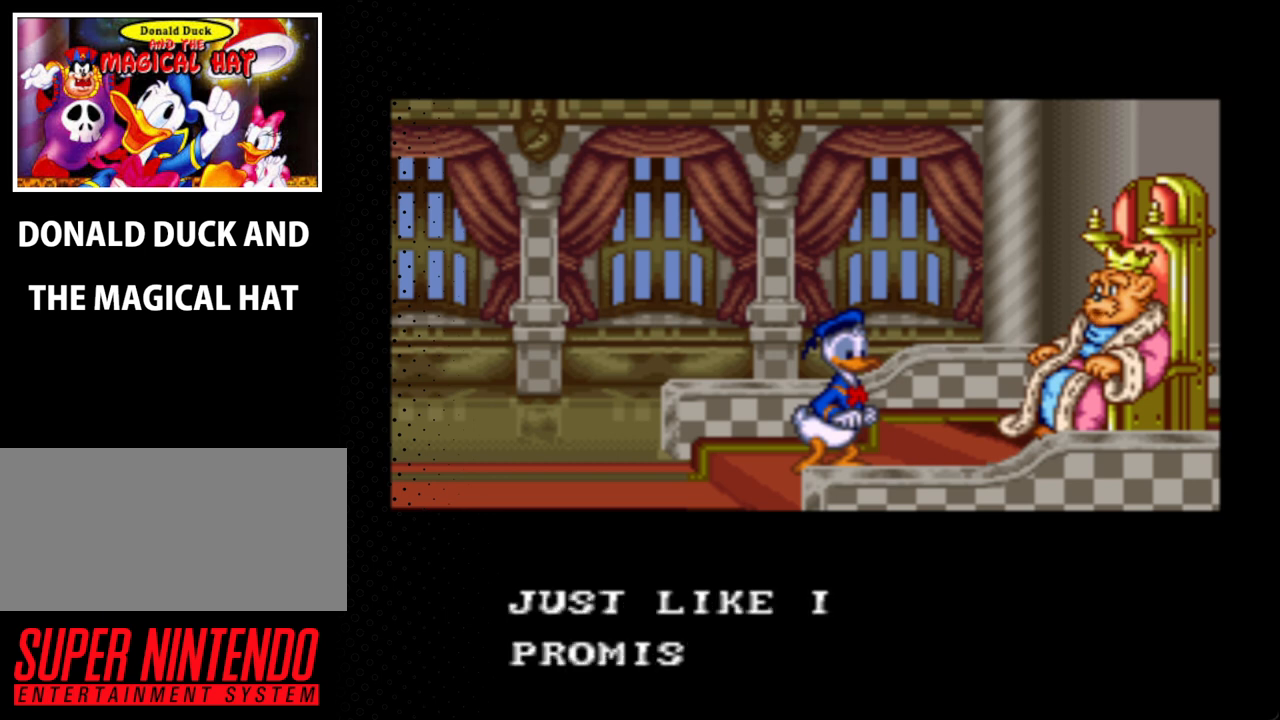
{"buttons": ["A"], "events": []}
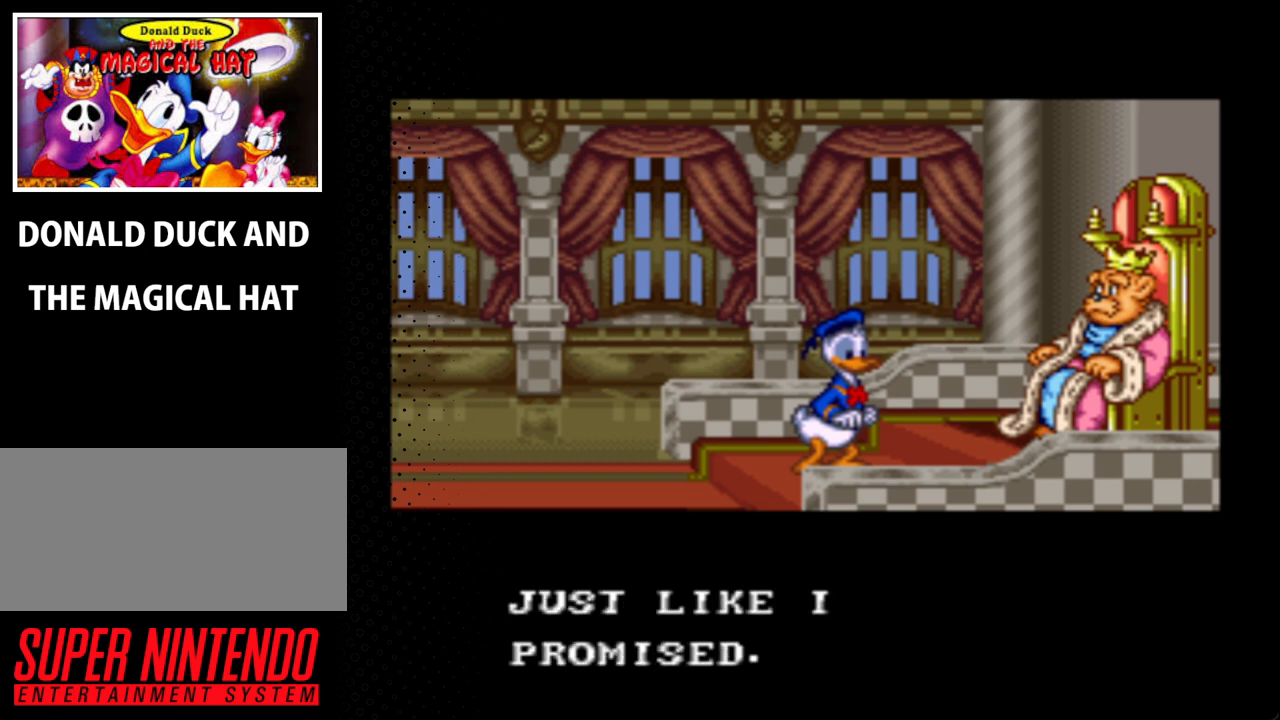
{"buttons": ["A"], "events": []}
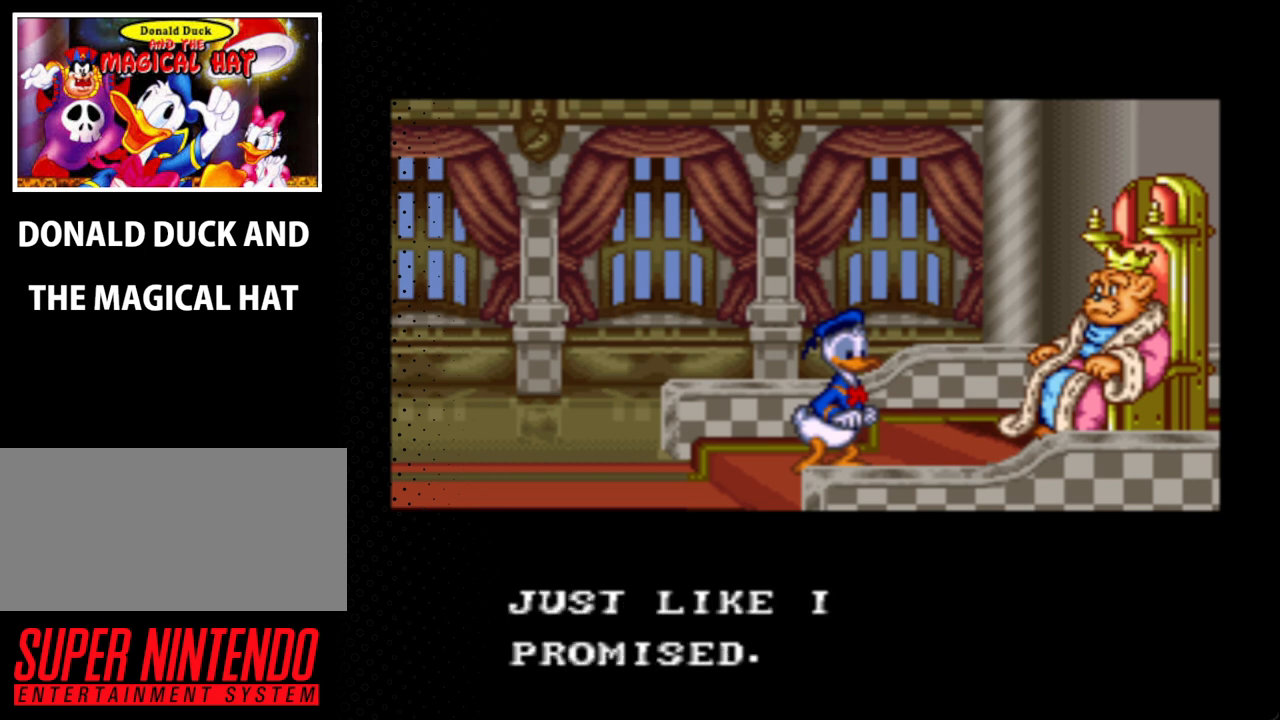
{"buttons": ["A"], "events": []}
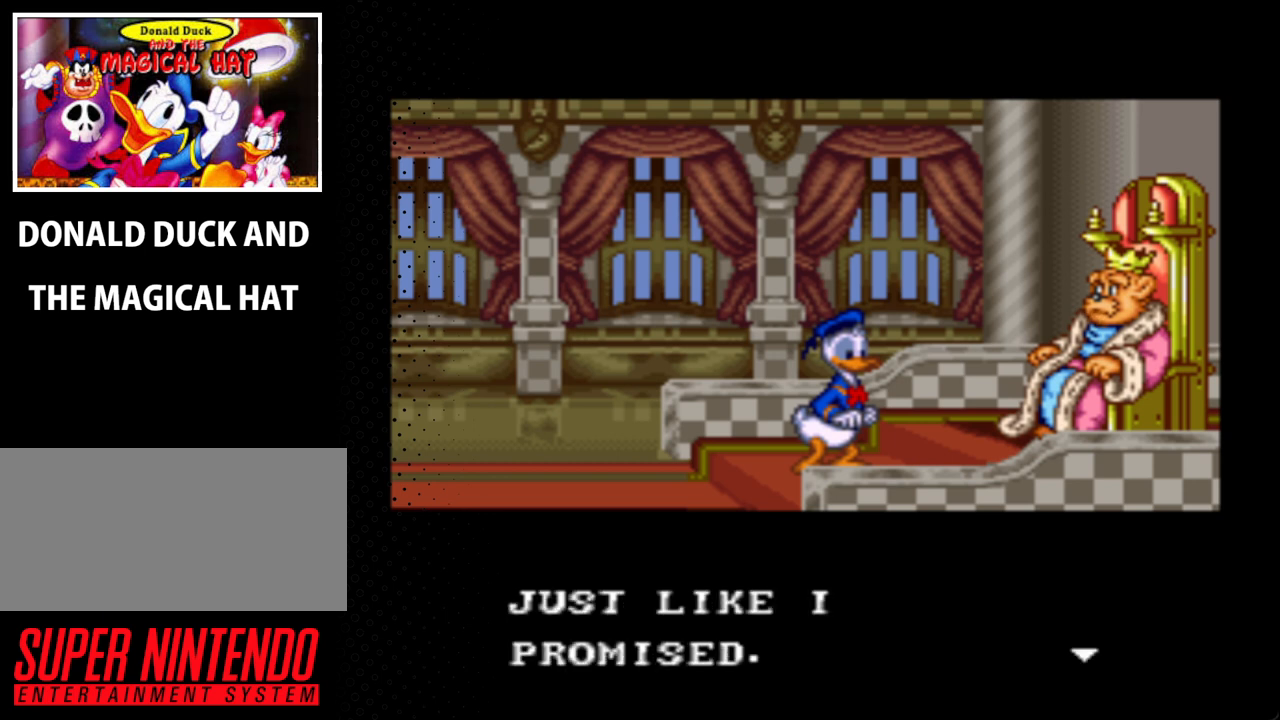
{"buttons": ["A"], "events": []}
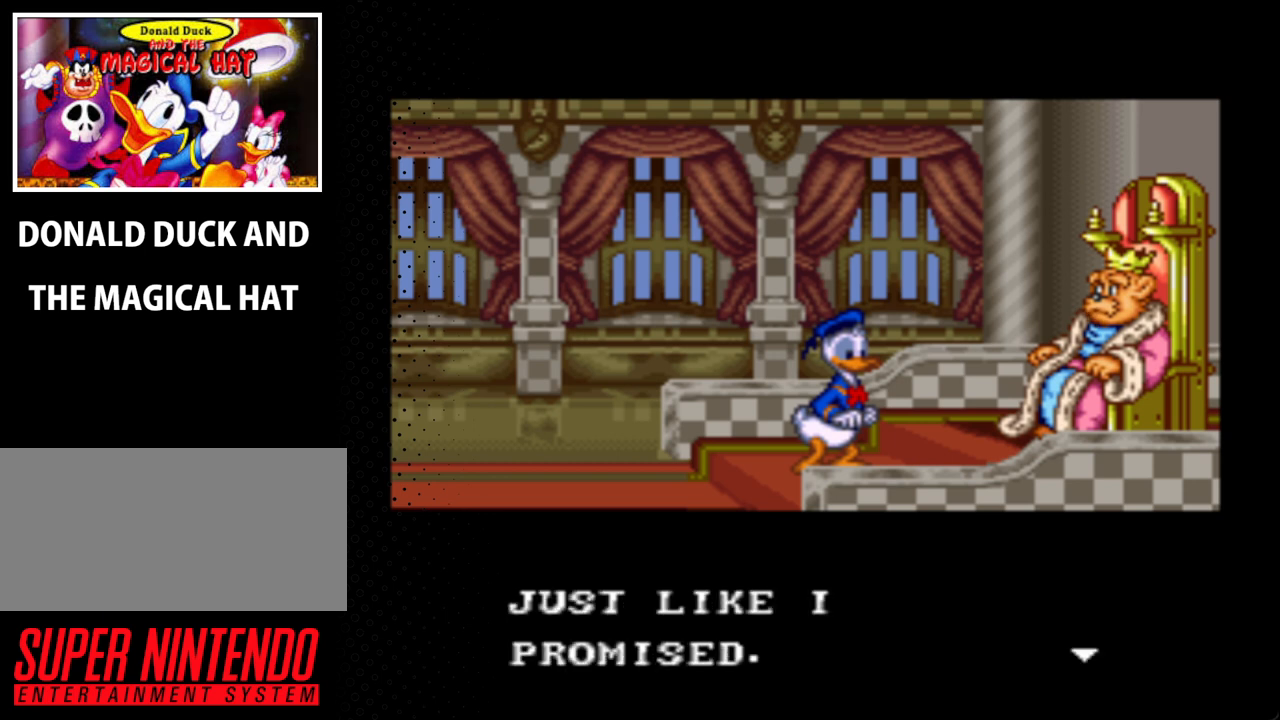
{"buttons": ["A"], "events": [[67, "A", "up"], [167, "A", "down"]]}
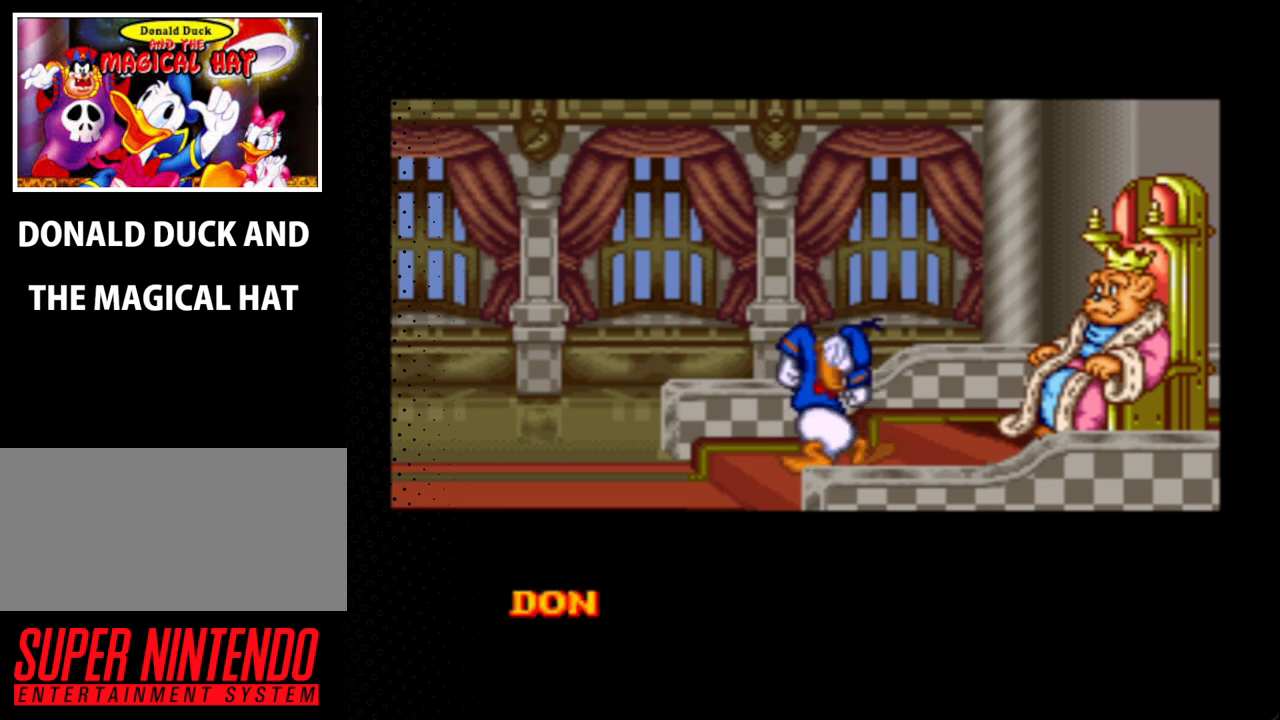
{"buttons": ["A"], "events": []}
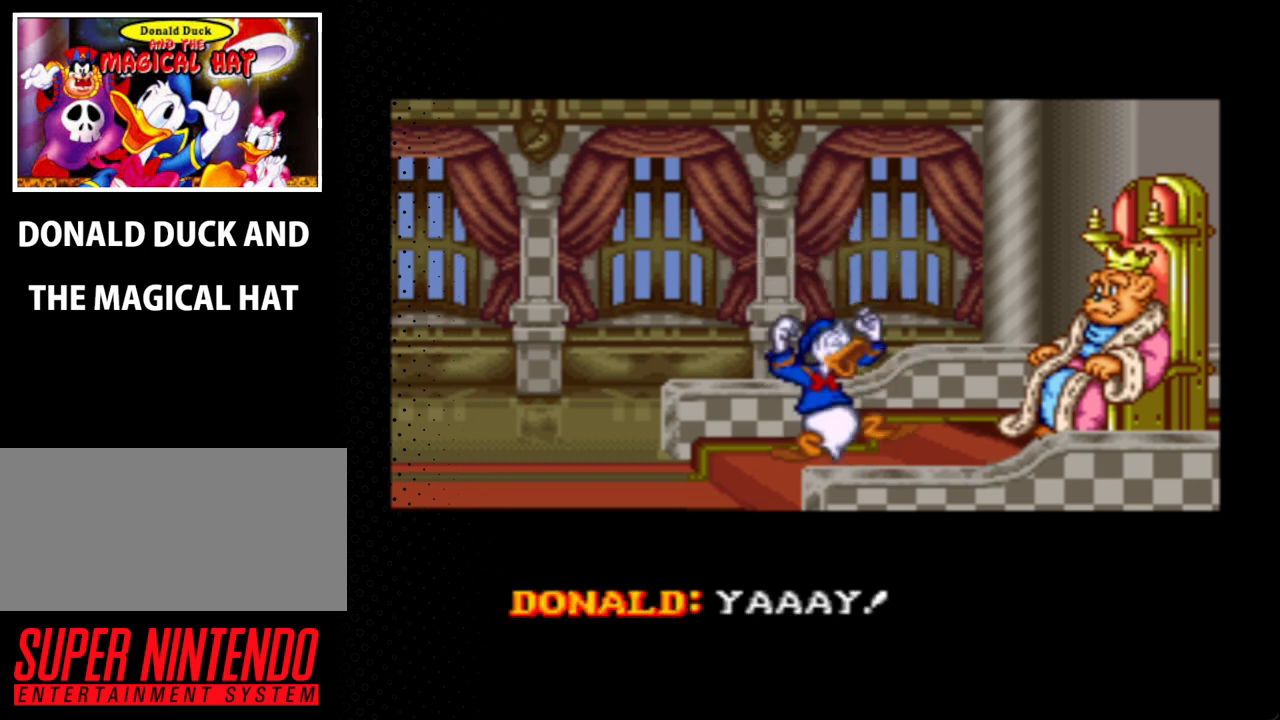
{"buttons": ["A"], "events": []}
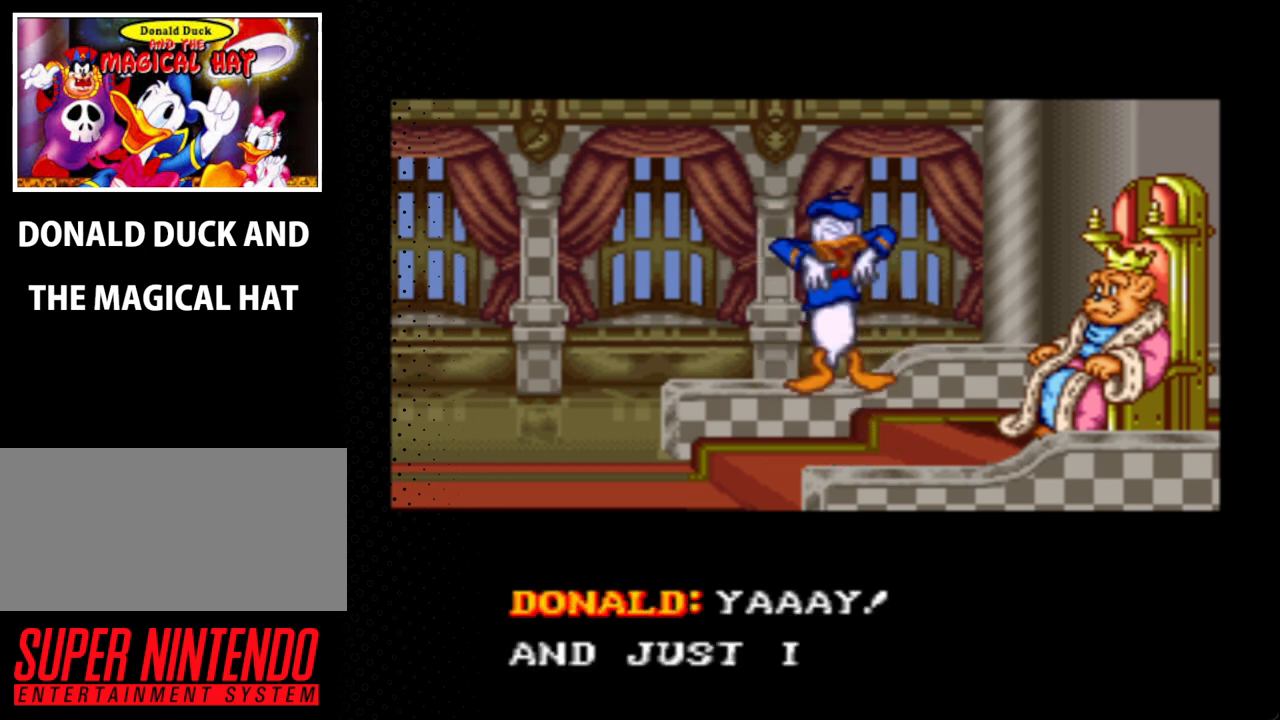
{"buttons": ["A"], "events": []}
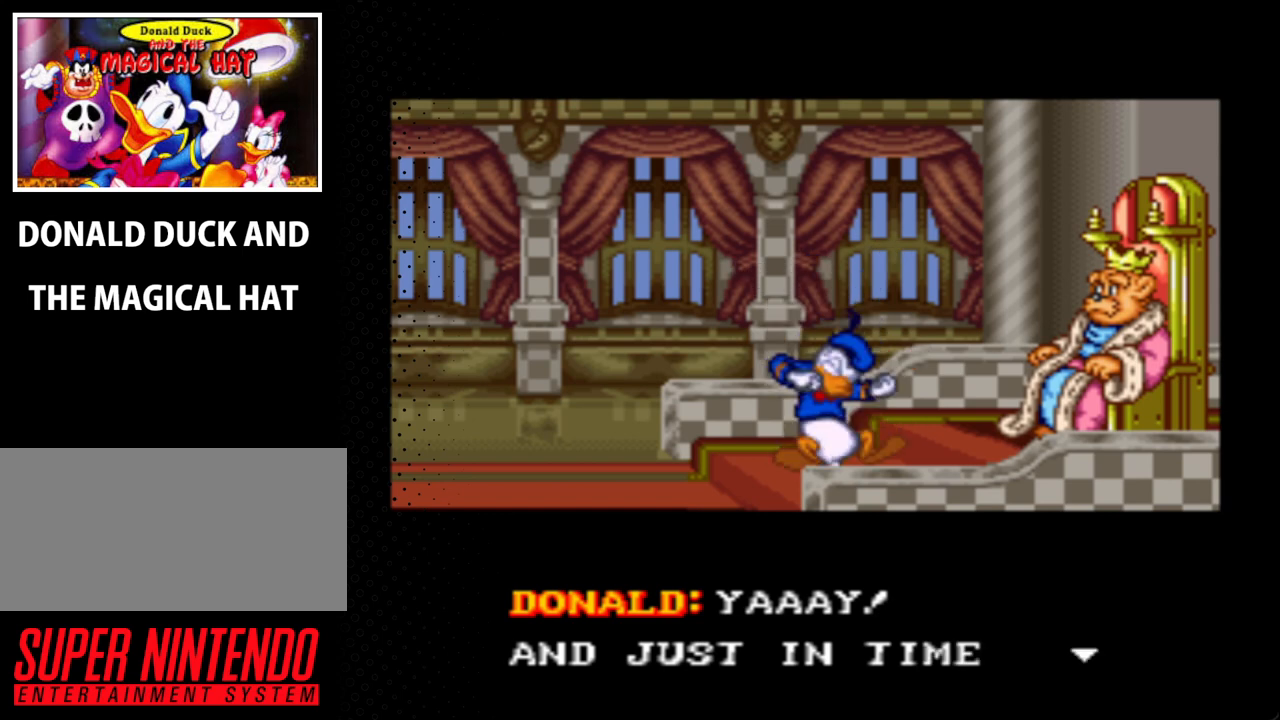
{"buttons": ["A"], "events": []}
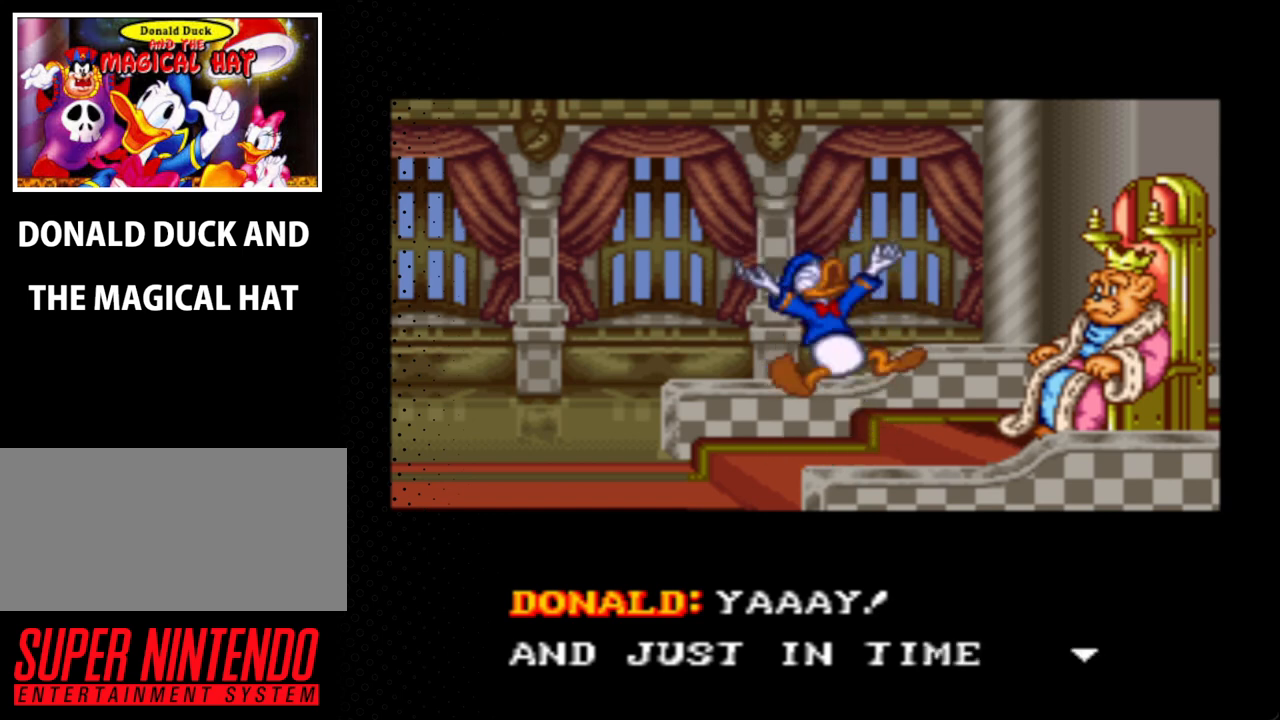
{"buttons": ["A"], "events": []}
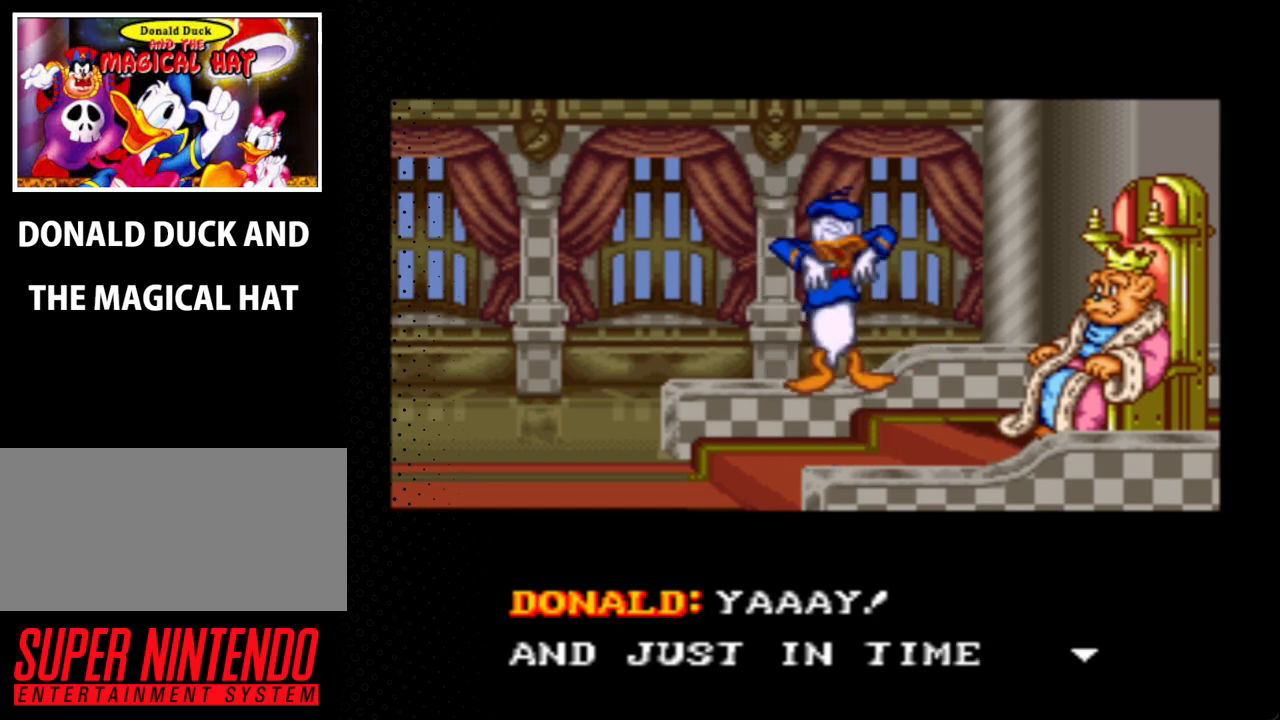
{"buttons": ["A"], "events": [[100, "A", "up"], [233, "A", "down"]]}
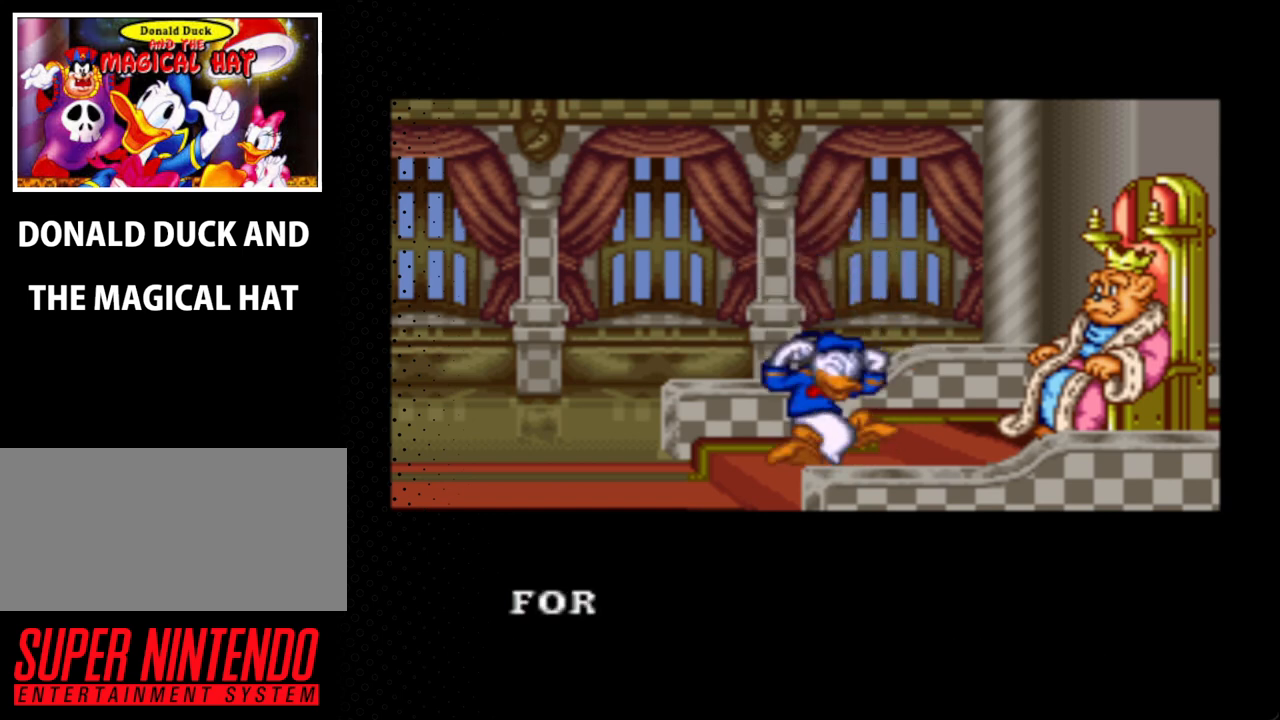
{"buttons": ["A"], "events": []}
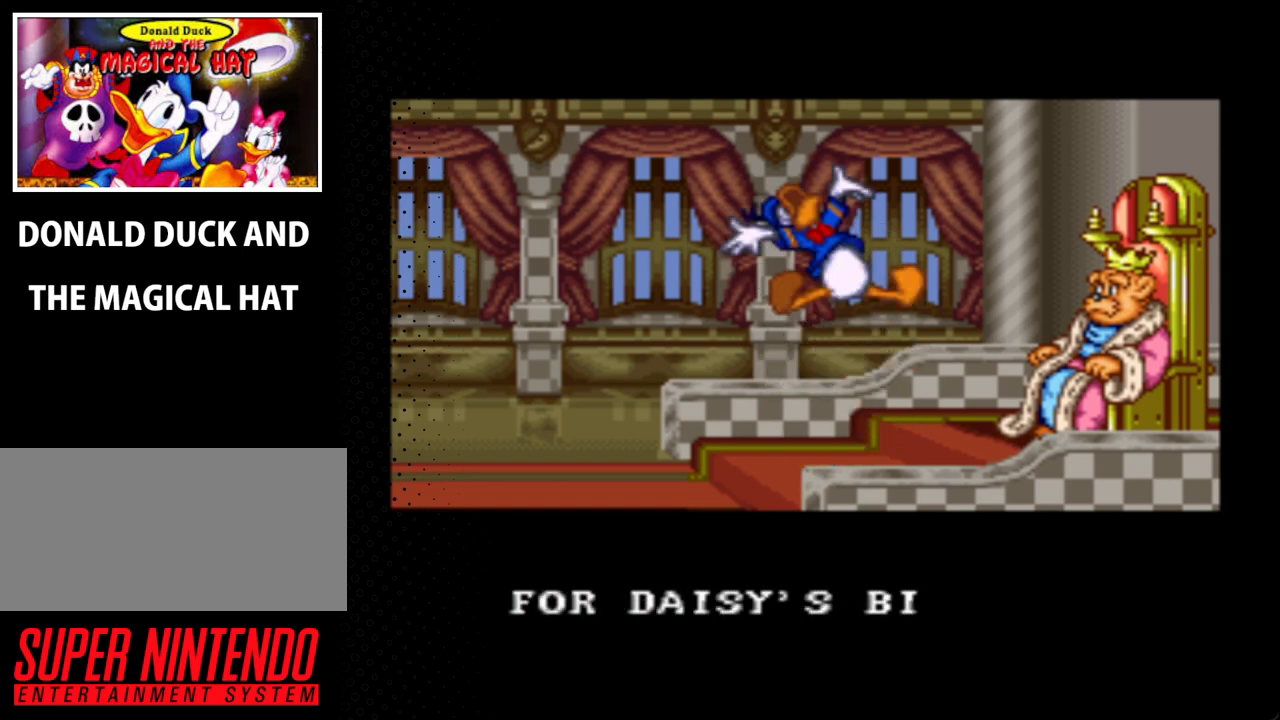
{"buttons": ["A"], "events": []}
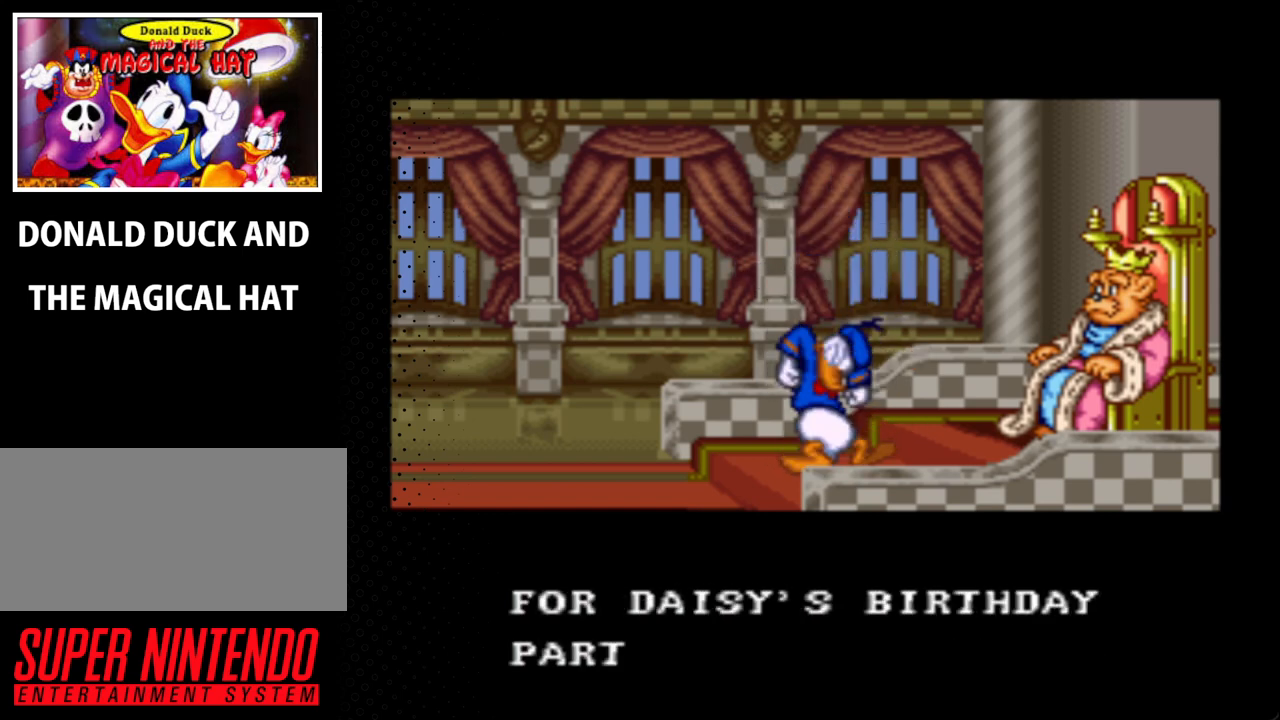
{"buttons": ["A"], "events": [[433, "A", "up"], [500, "A", "down"]]}
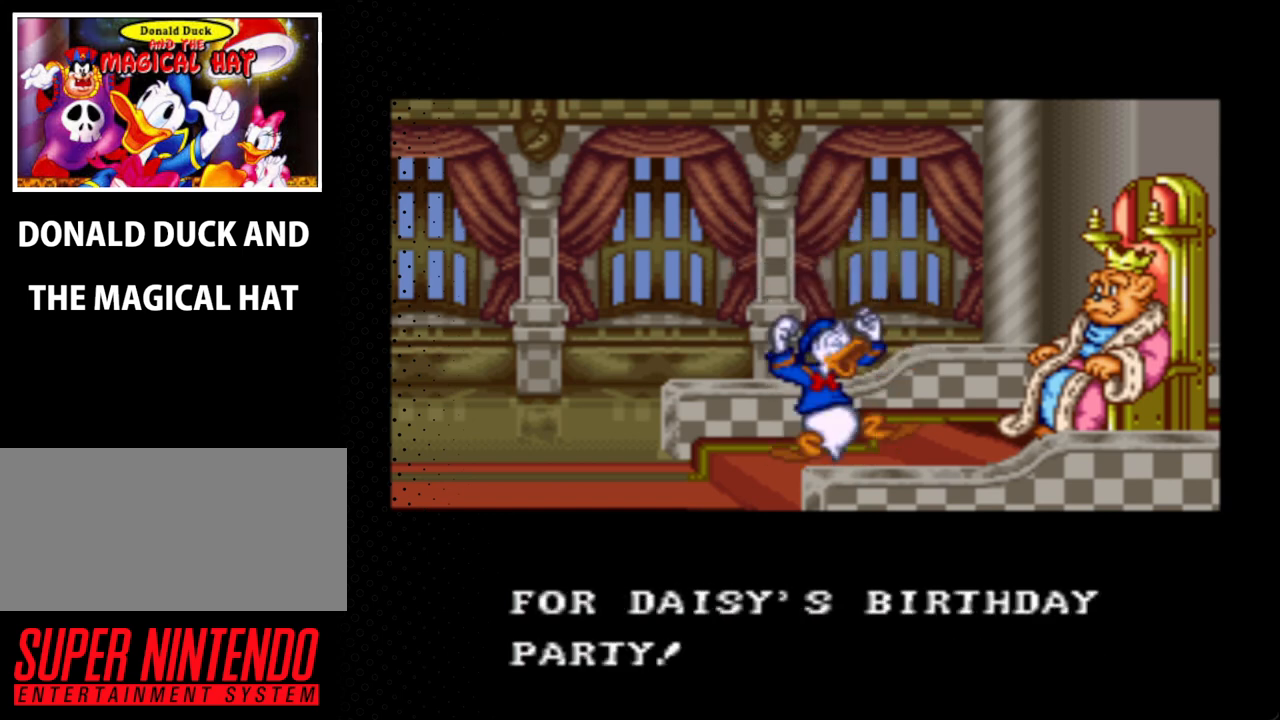
{"buttons": ["A"], "events": []}
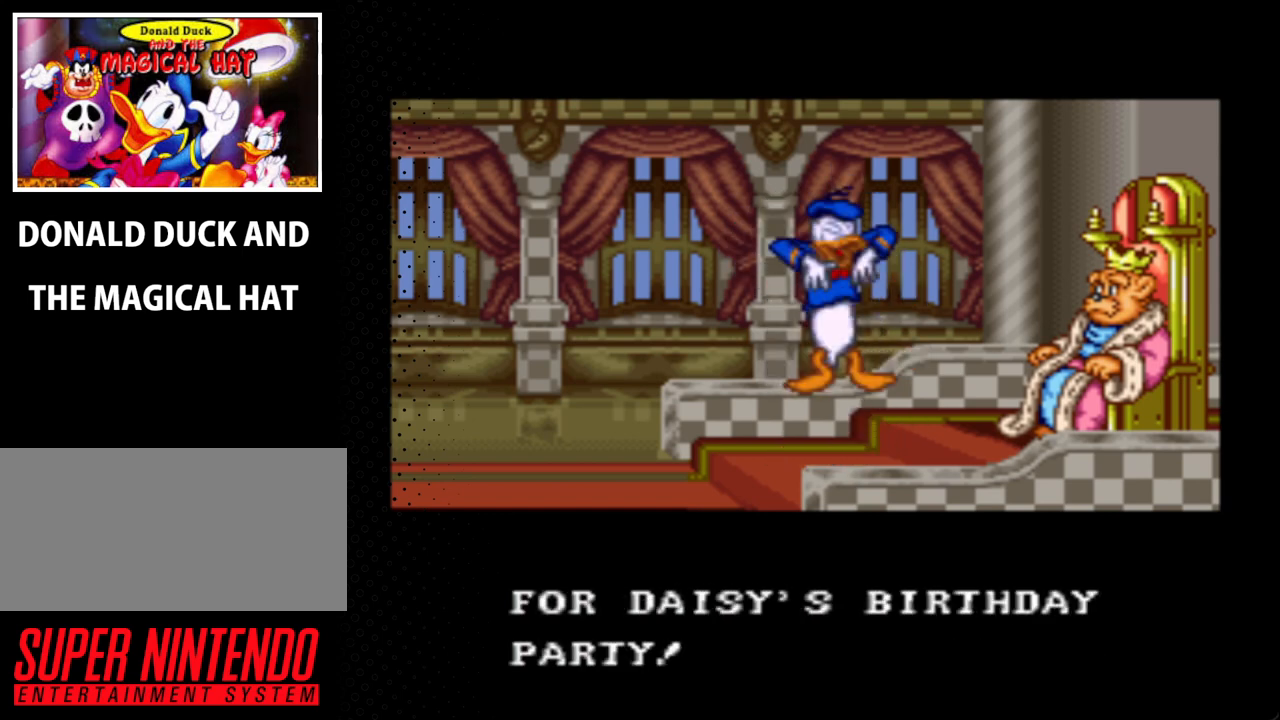
{"buttons": ["A"], "events": []}
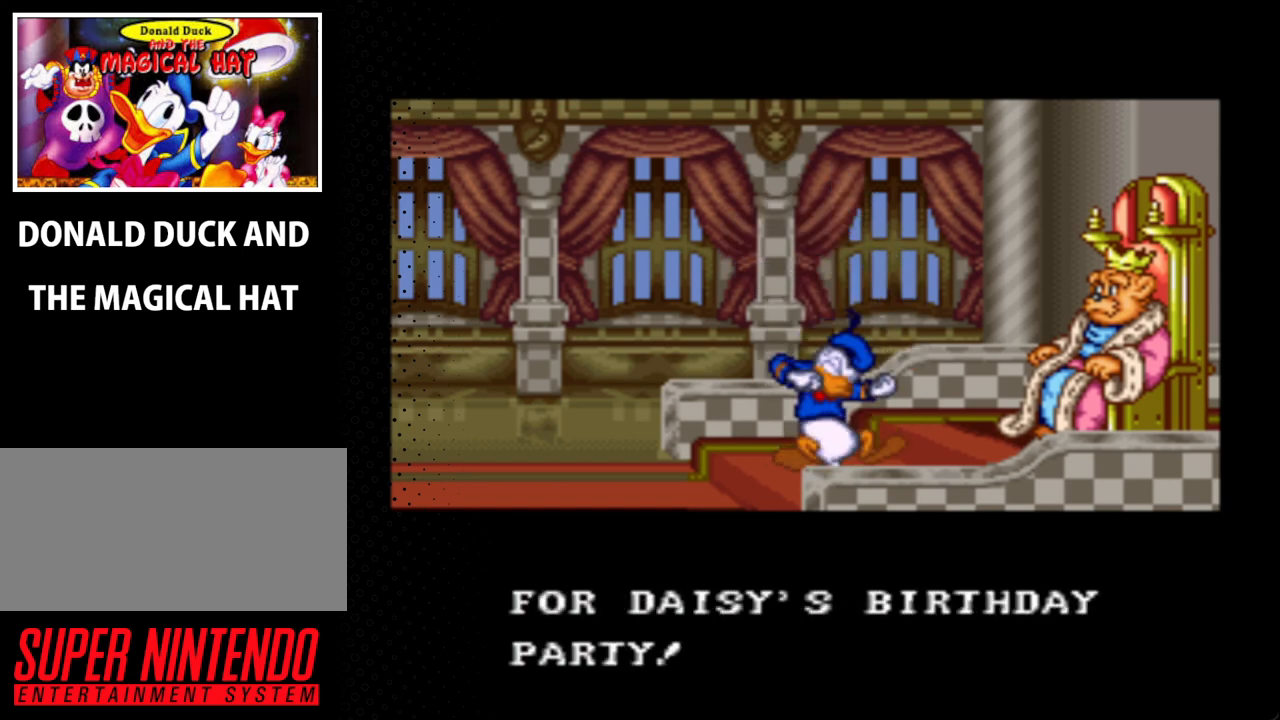
{"buttons": ["A"], "events": []}